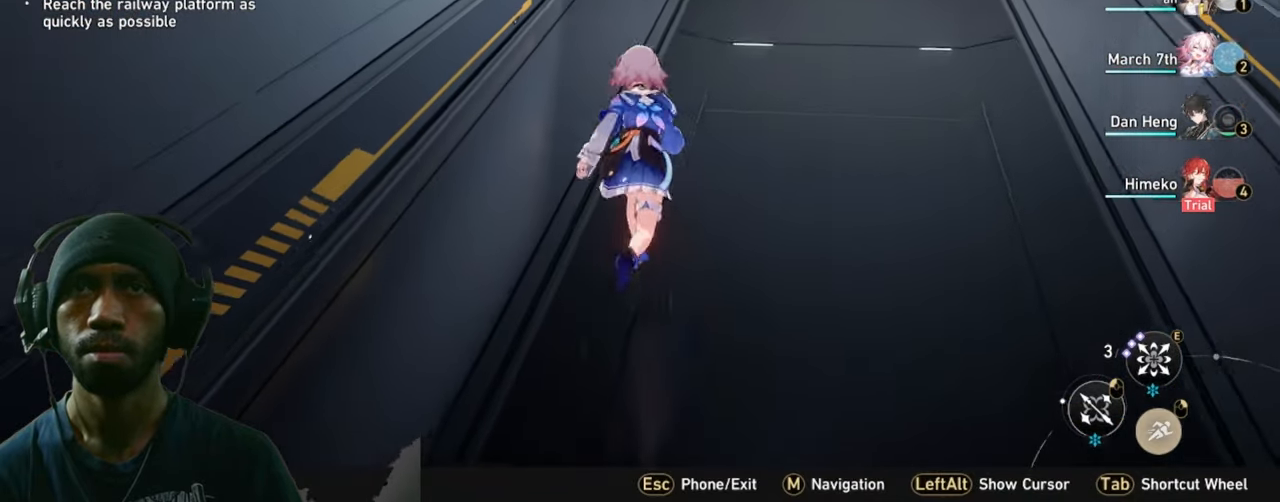
Gameplay with keyboard and mouse; each line is a JSON object with the keys and mouse buttons held at the frame after it. "events" lists presses ("down") and releases ("up") of "1", "2", "3", "4", "5", "a", "alt", "b", "c", "ctrl", "d", "e", "f", "g", "q", "r", "s", "shift", "space", "t", "tab", "v", "w", "x", "z", "mouse_left", "mouse_wheel", "mouse_right", "mouse_mb4" and "mouse_mb5" between this image and that frame as [ms after this image, input, new state], when the widget could be followed in between. "mouse_left", "mouse_wheel", "mouse_right", "mouse_mb4", "mouse_mb5" = the "left", "wheel", "right", "mb4", "mb5" buttons of the "mouse" list. No other keys are recorded. "wheel" means that the mouse wheel is clicked or scrolled. Mouse movement is not recorded.
{"keys": ["2", "w"], "mouse": [], "events": [[466, "d", "up"], [466, "shift", "up"]]}
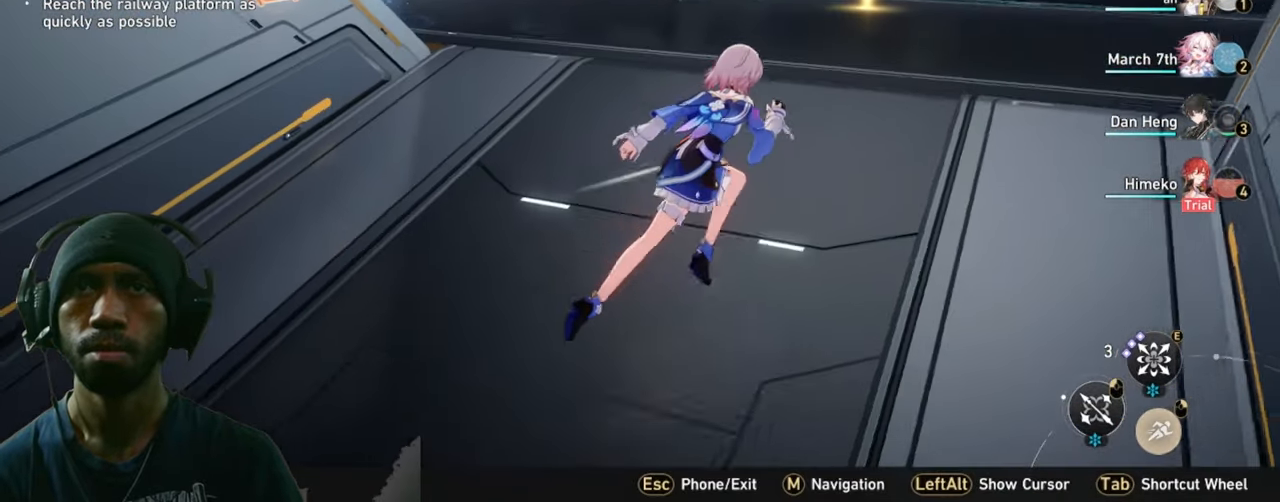
{"keys": ["2"], "mouse": [], "events": [[283, "w", "up"]]}
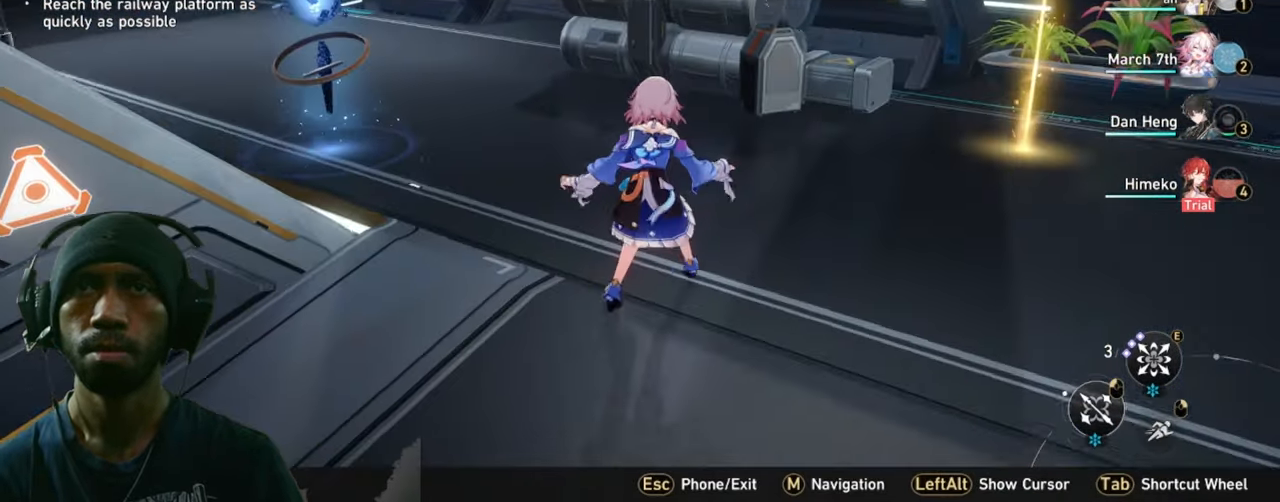
{"keys": ["2"], "mouse": [], "events": []}
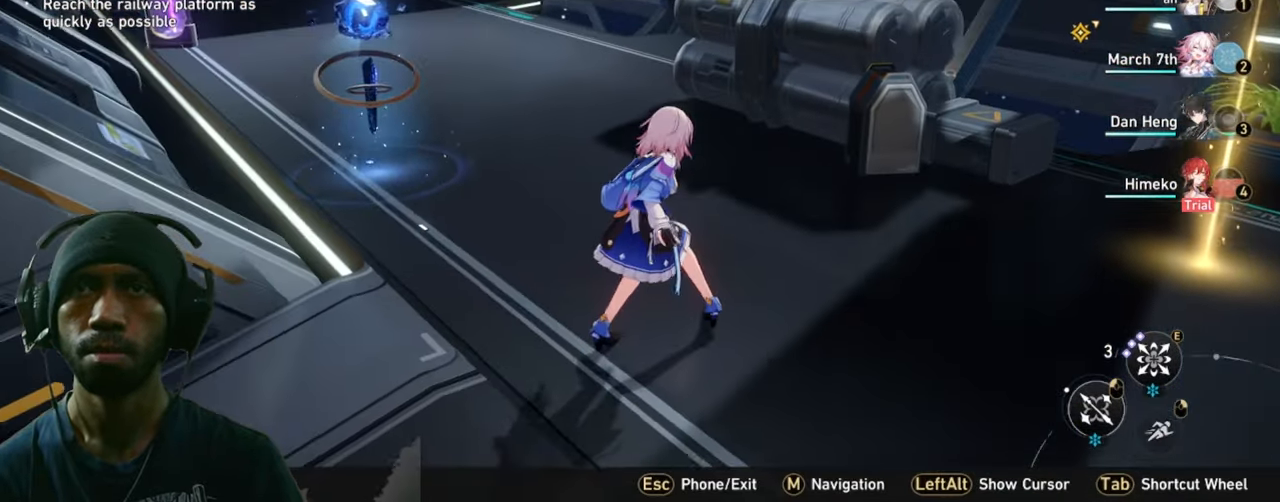
{"keys": ["2"], "mouse": [], "events": []}
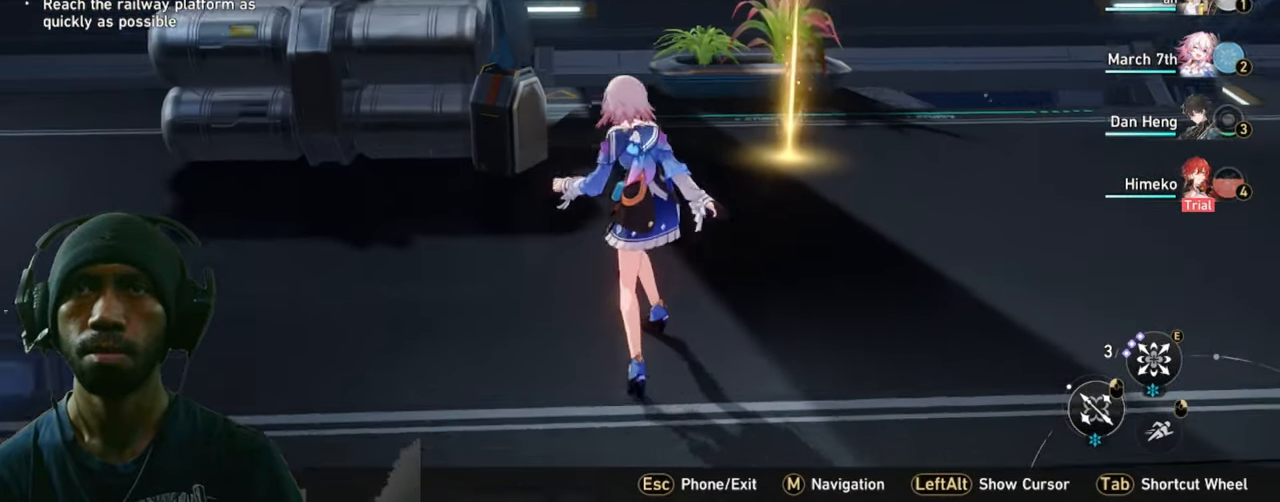
{"keys": ["2"], "mouse": [], "events": []}
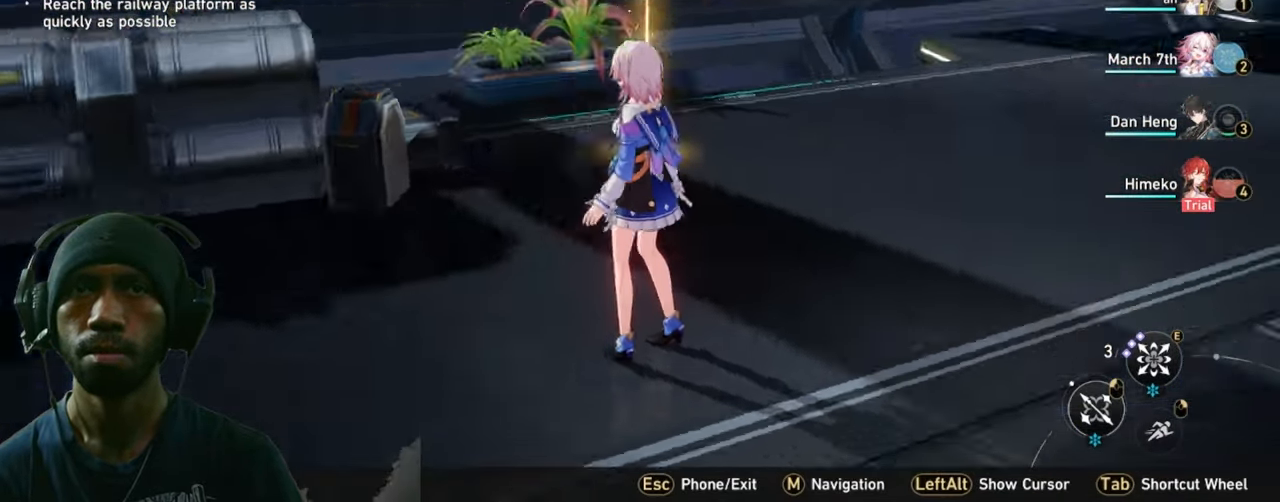
{"keys": ["2"], "mouse": [], "events": []}
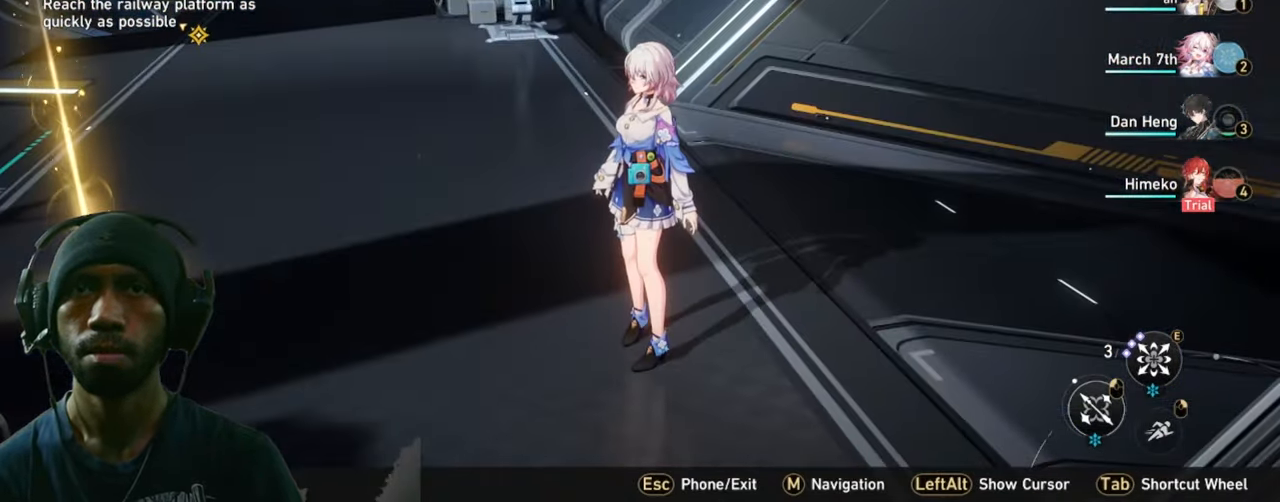
{"keys": ["2"], "mouse": [], "events": []}
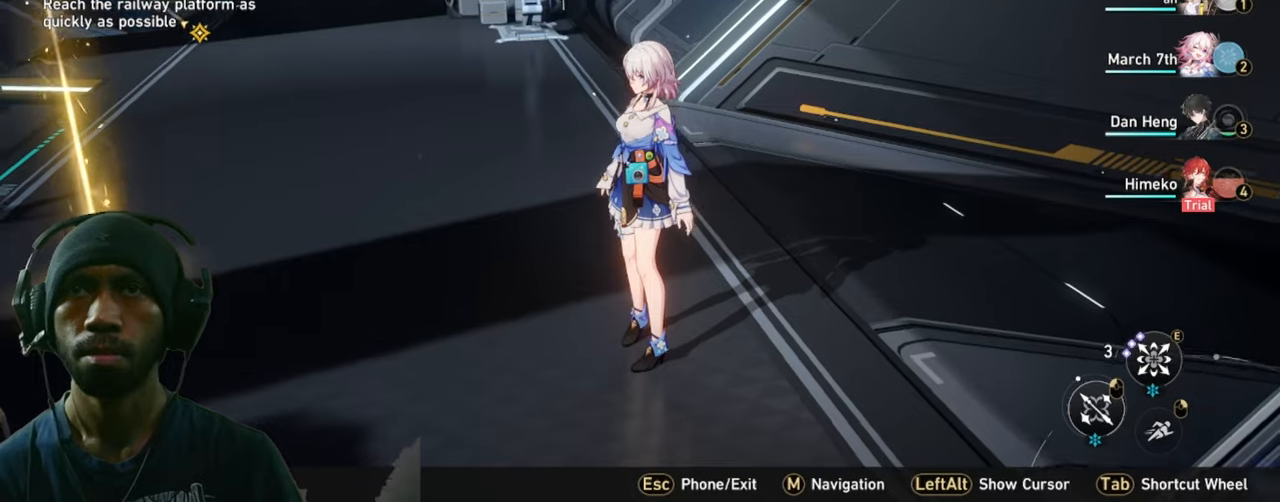
{"keys": ["2"], "mouse": [], "events": []}
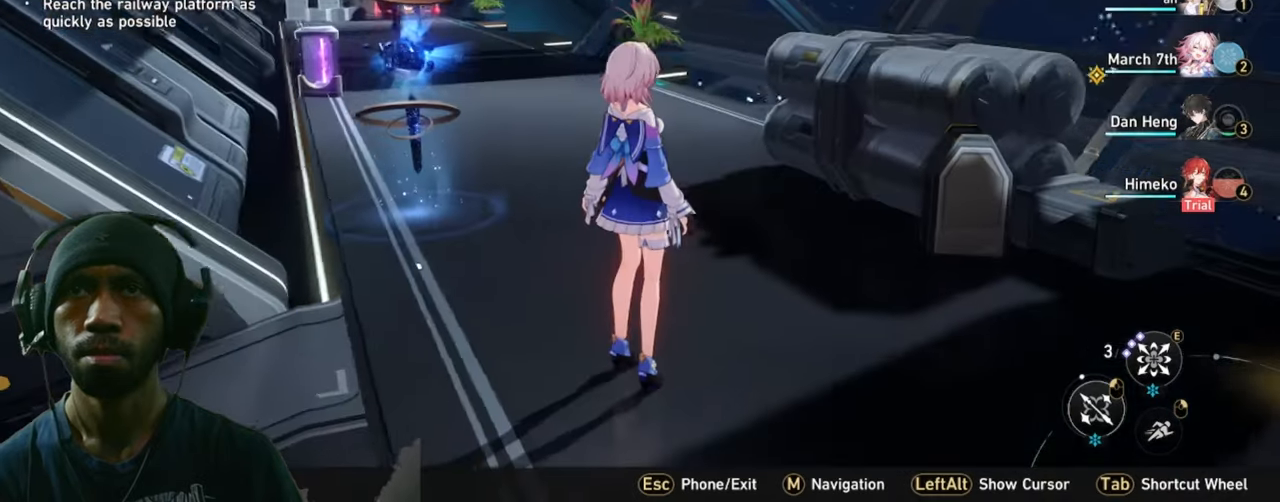
{"keys": ["2"], "mouse": [], "events": []}
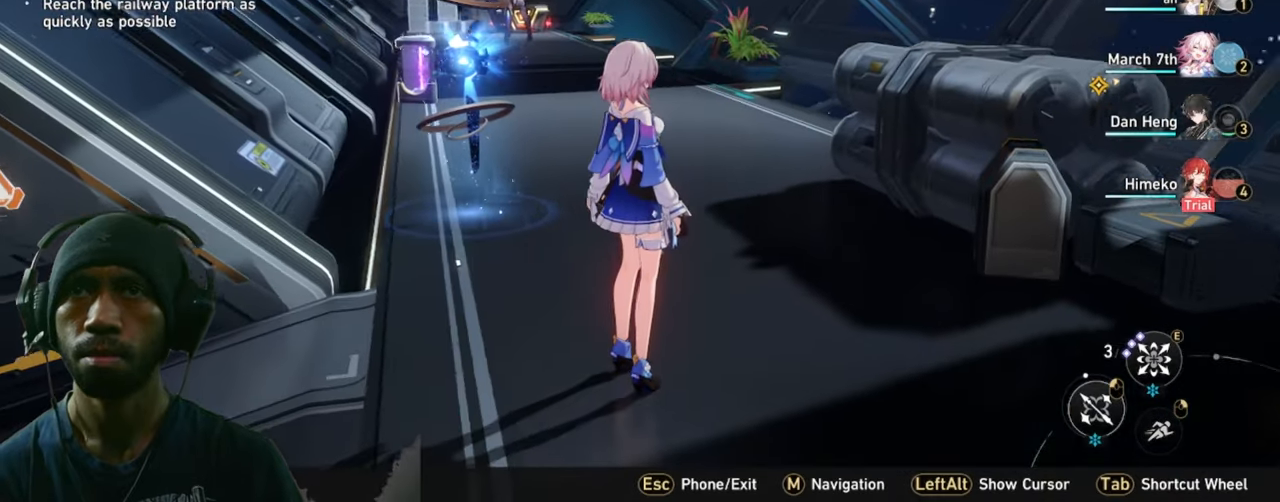
{"keys": ["2"], "mouse": [], "events": []}
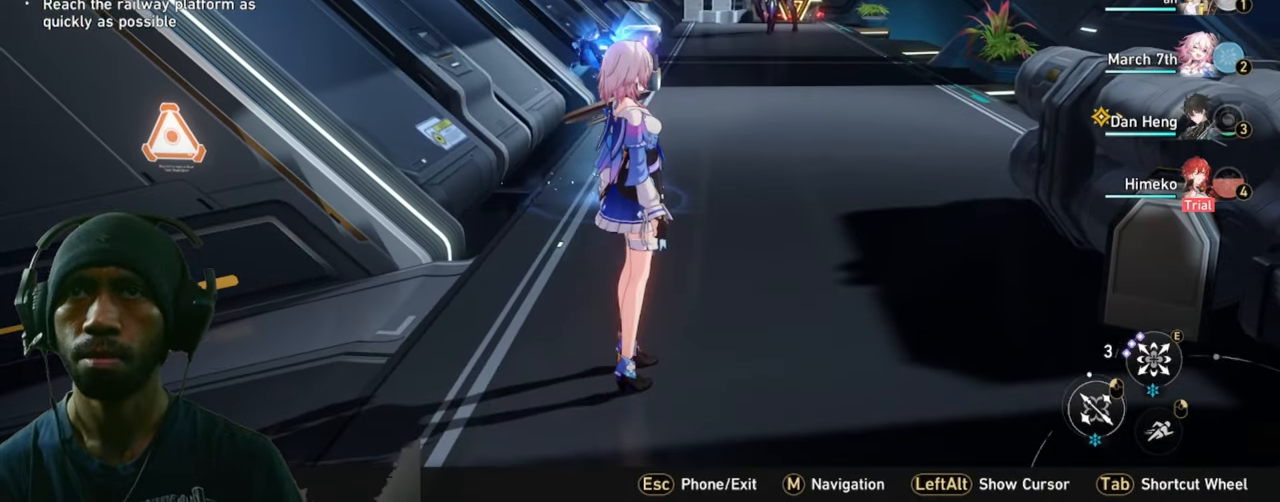
{"keys": ["2"], "mouse": [], "events": []}
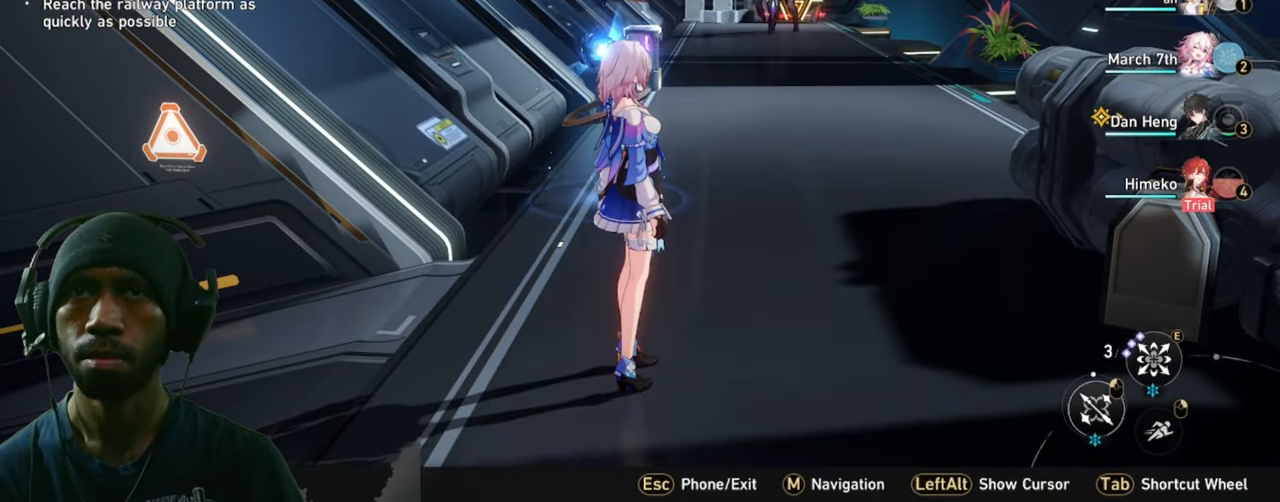
{"keys": ["2"], "mouse": [], "events": []}
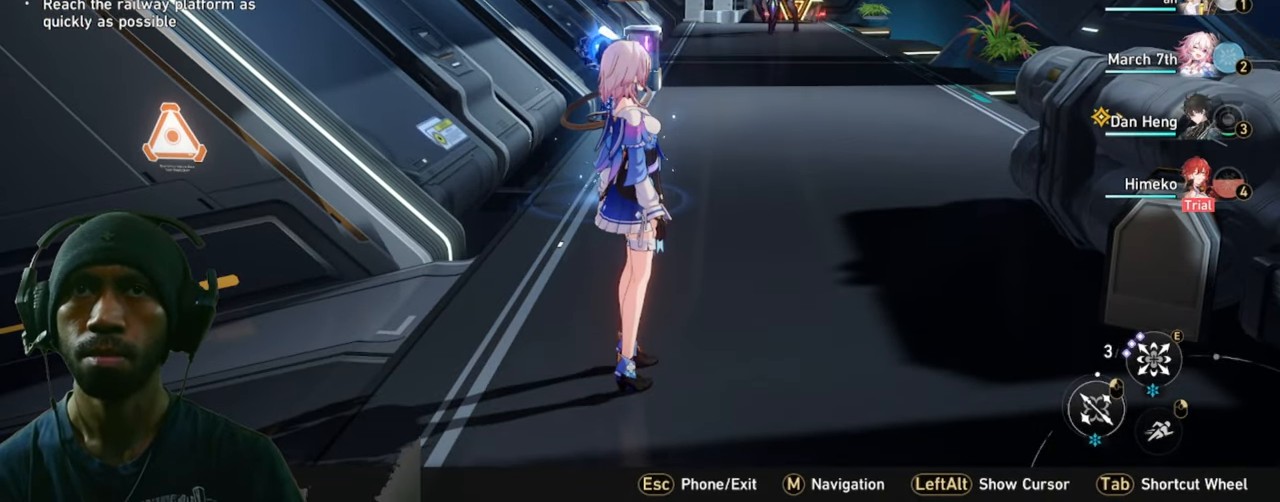
{"keys": ["2"], "mouse": [], "events": []}
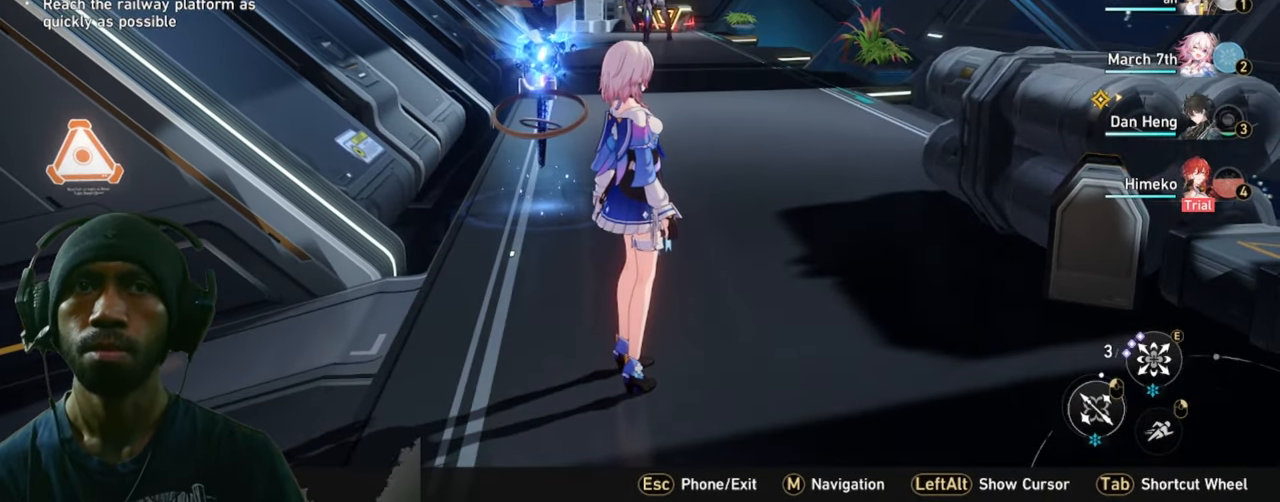
{"keys": ["2", "w"], "mouse": [], "events": [[483, "w", "down"]]}
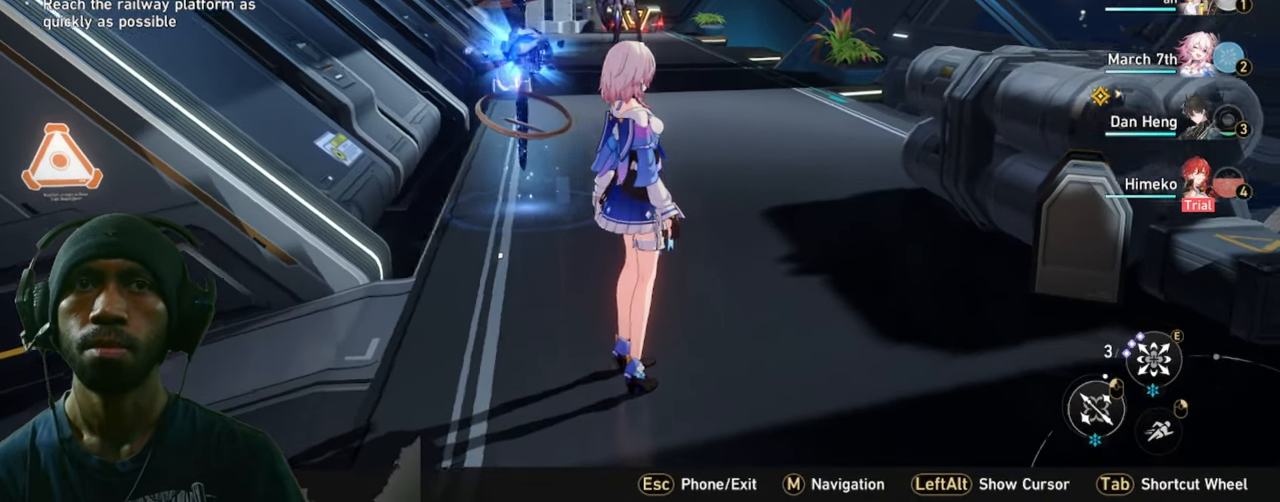
{"keys": ["2", "w"], "mouse": [], "events": []}
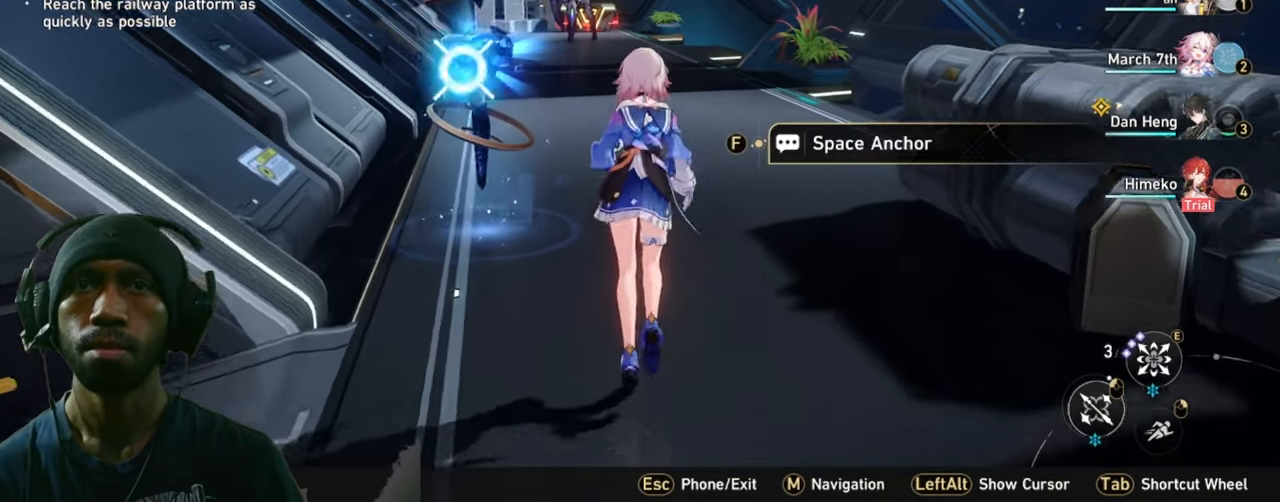
{"keys": ["2", "w"], "mouse": [], "events": []}
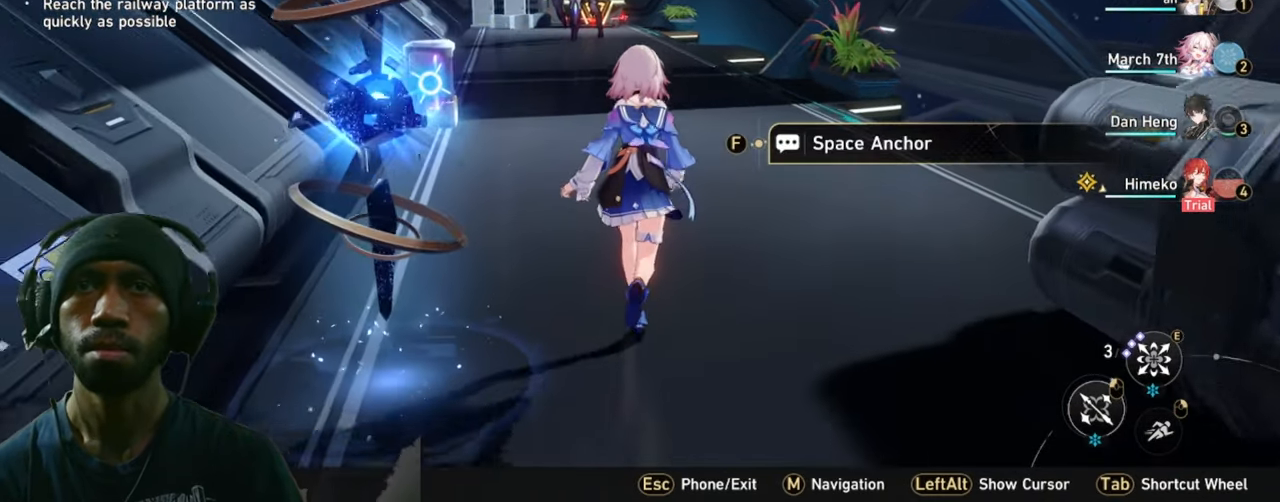
{"keys": ["2"], "mouse": [], "events": [[66, "w", "up"]]}
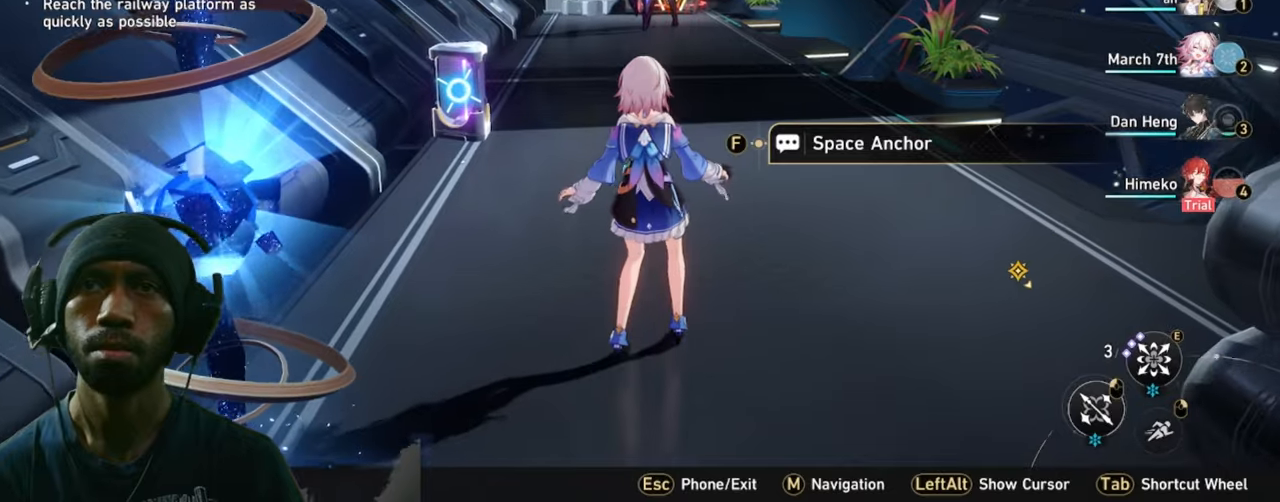
{"keys": ["2"], "mouse": [], "events": []}
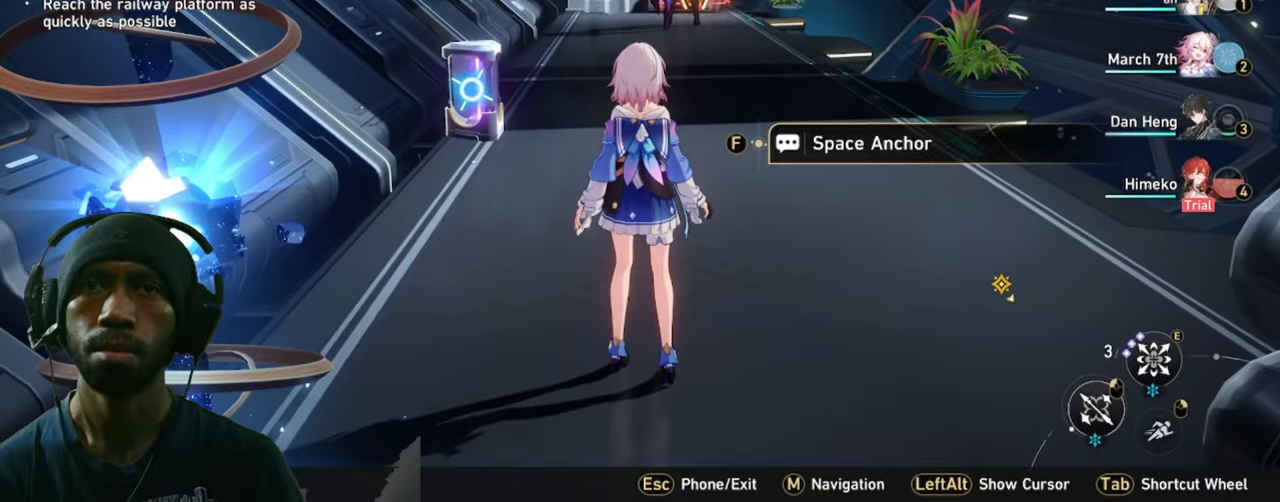
{"keys": ["2"], "mouse": [], "events": [[17, "d", "down"], [300, "d", "up"]]}
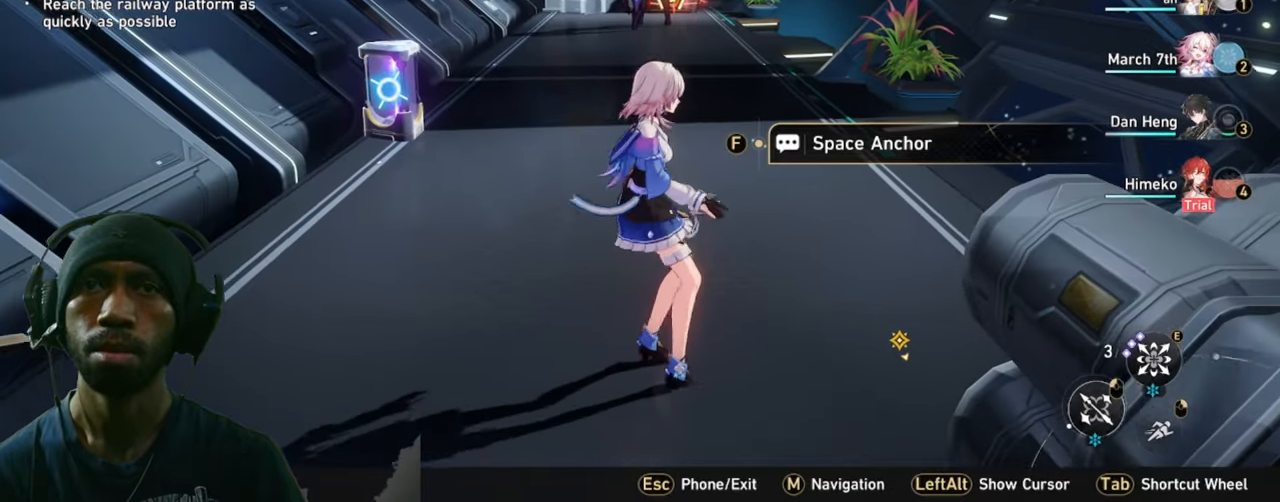
{"keys": ["2"], "mouse": [], "events": []}
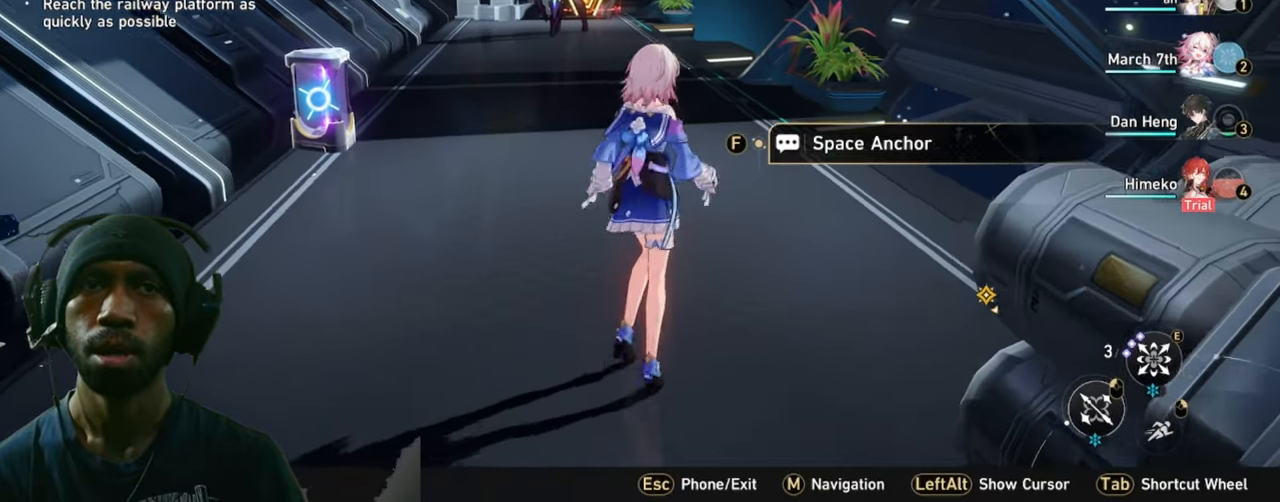
{"keys": ["2", "w"], "mouse": [], "events": [[367, "w", "down"]]}
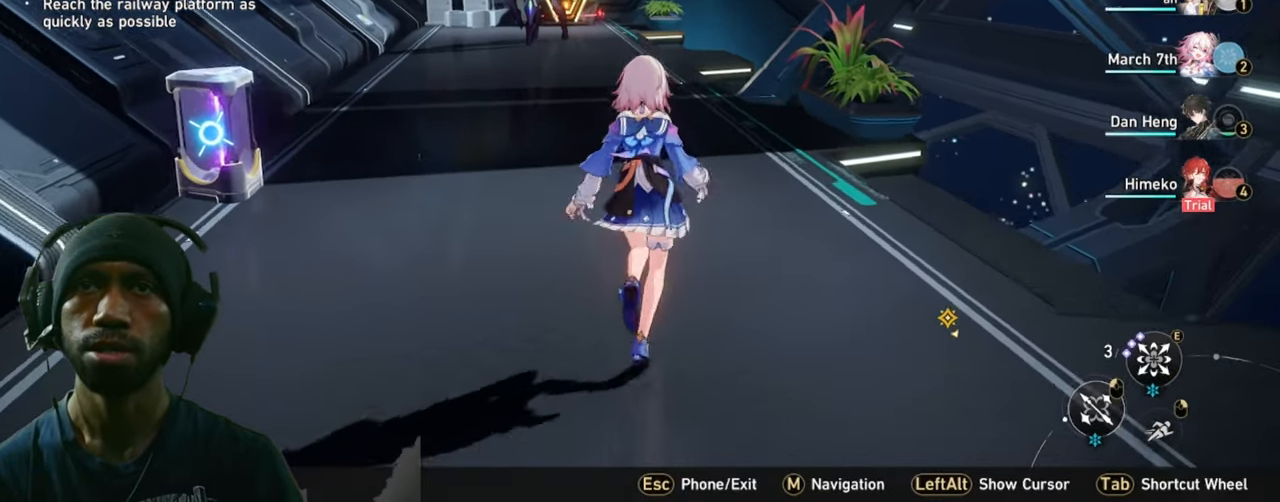
{"keys": ["2"], "mouse": [], "events": [[317, "w", "up"]]}
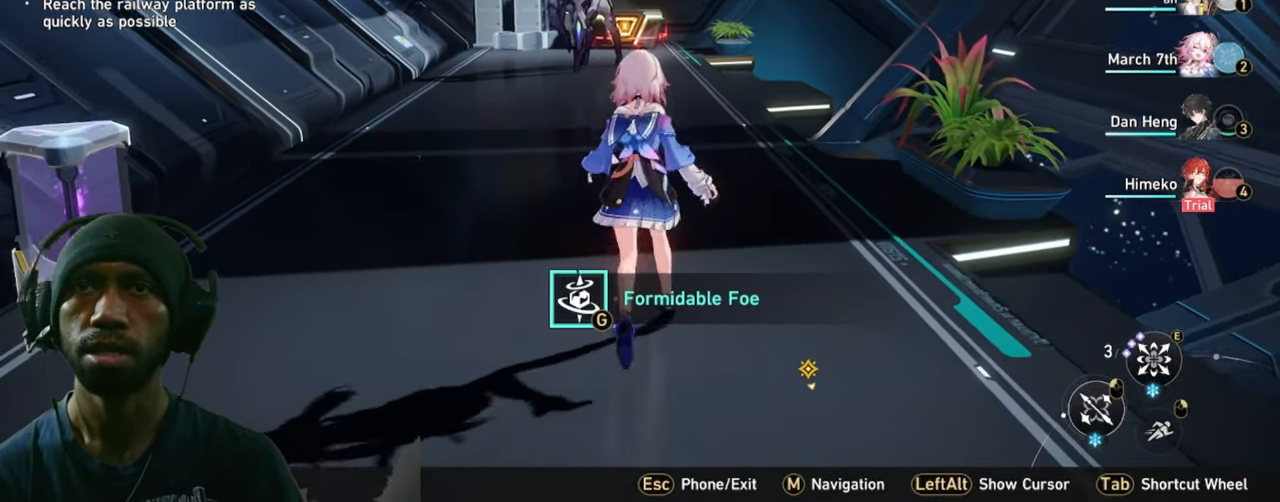
{"keys": ["2"], "mouse": []}
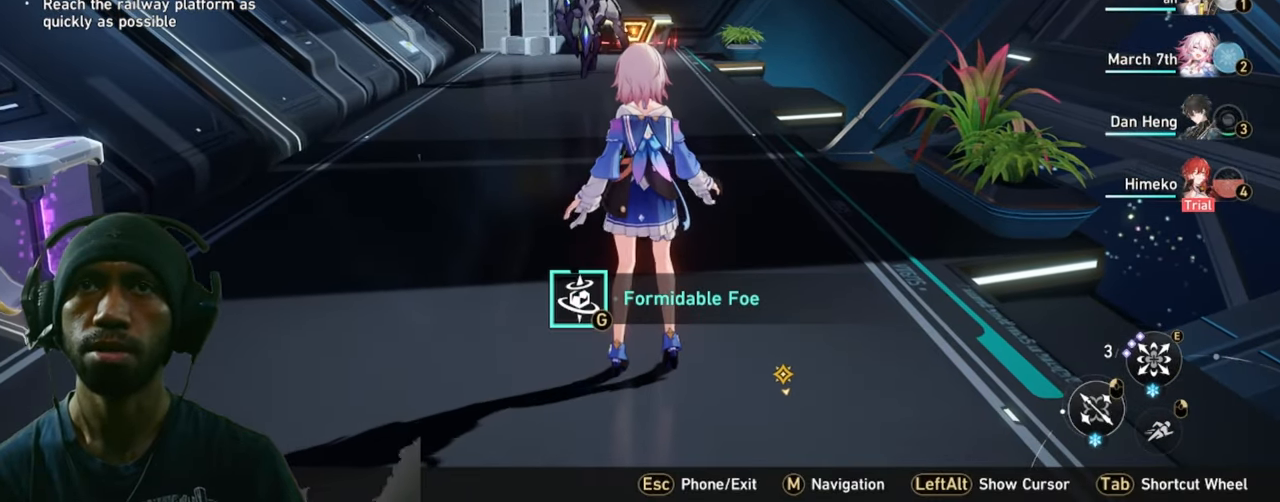
{"keys": ["2"], "mouse": [], "events": []}
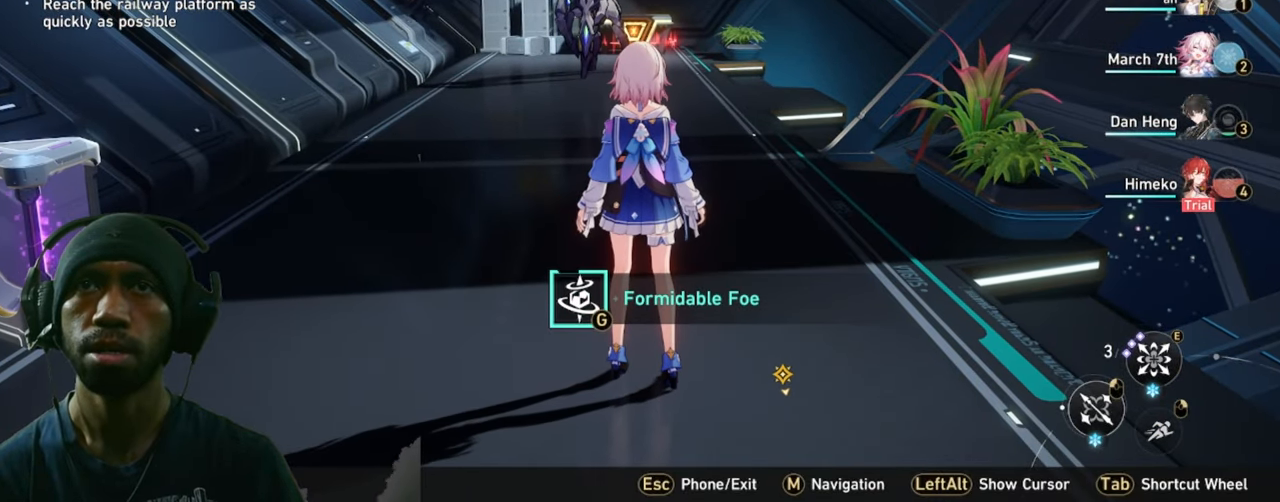
{"keys": ["2"], "mouse": [], "events": []}
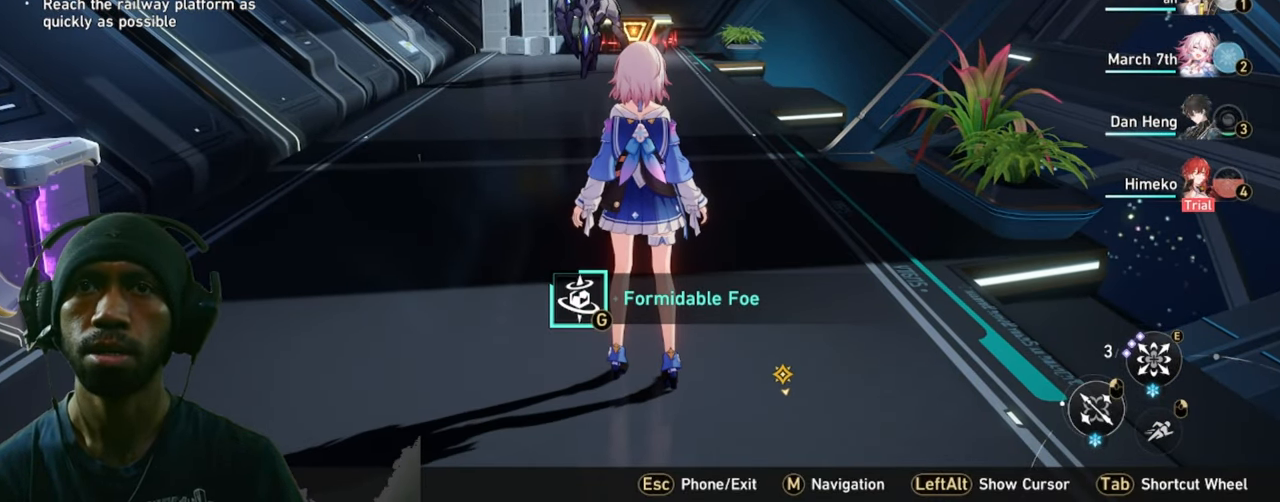
{"keys": ["2"], "mouse": [], "events": []}
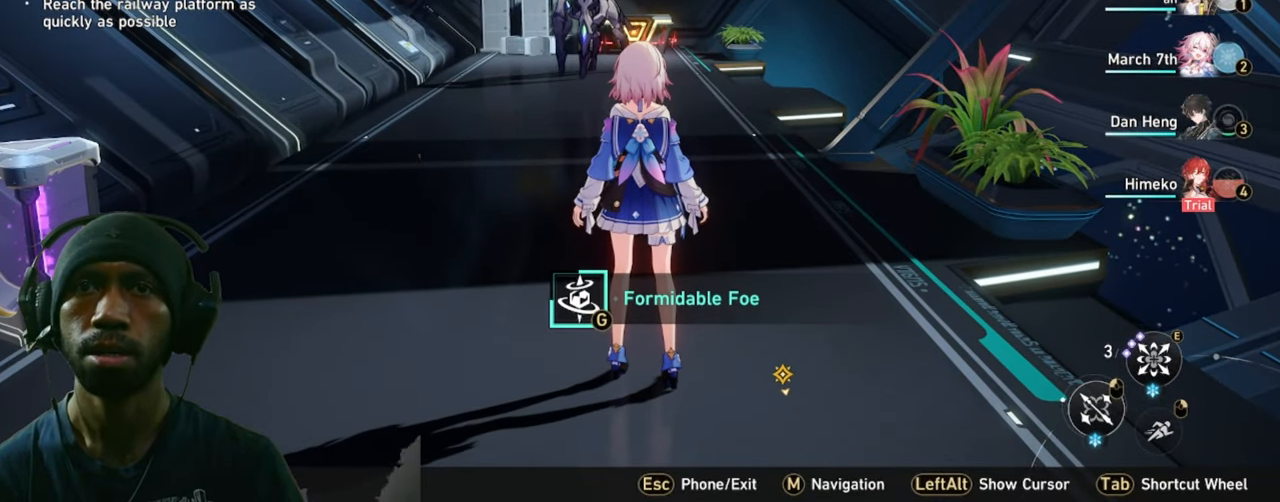
{"keys": ["2"], "mouse": [], "events": [[217, "g", "down"], [333, "g", "up"]]}
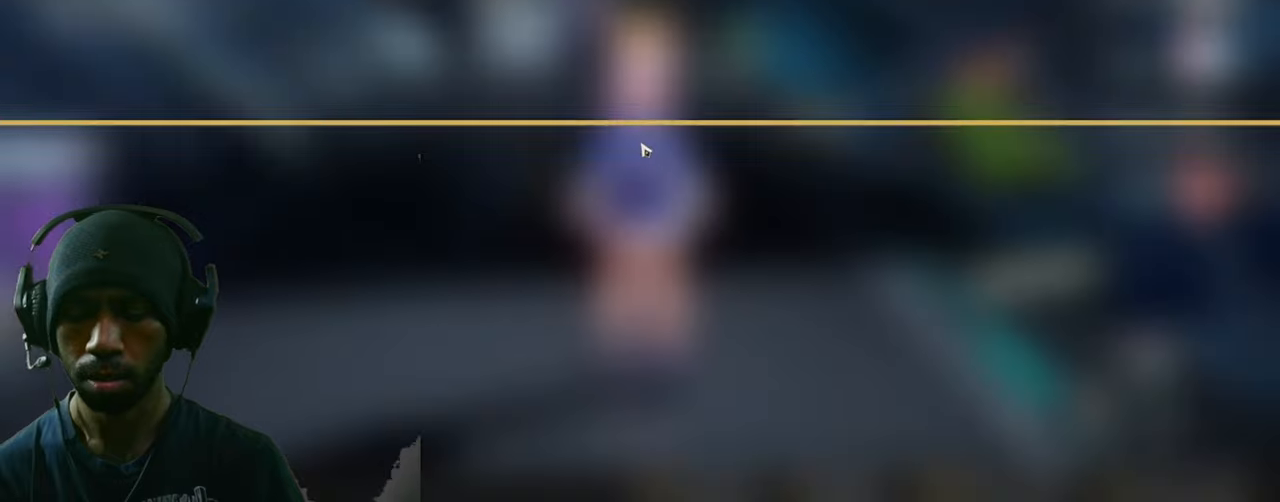
{"keys": ["2"], "mouse": [], "events": []}
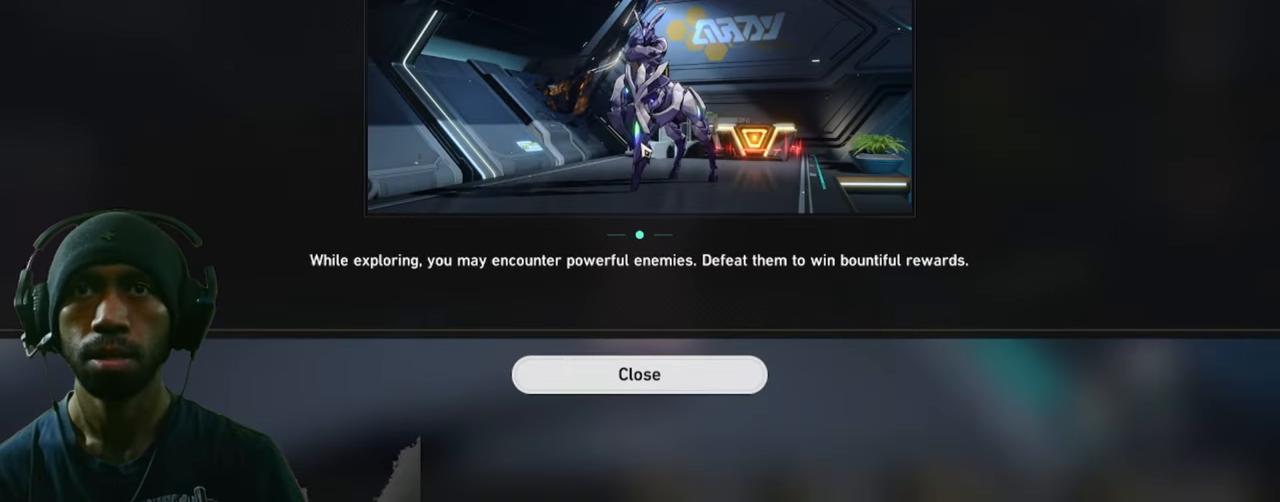
{"keys": ["2"], "mouse": [], "events": []}
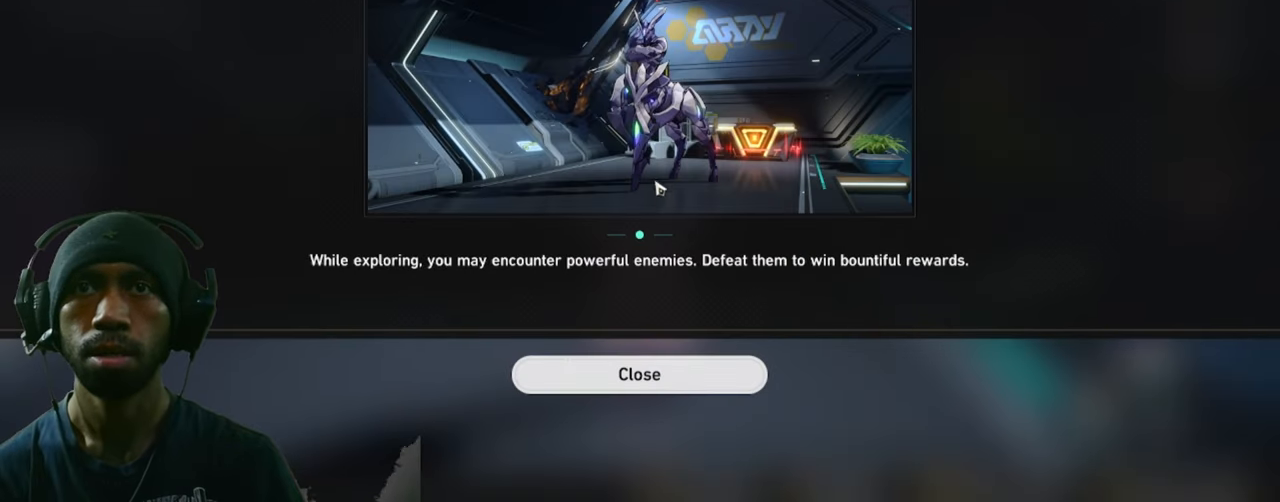
{"keys": ["2"], "mouse": [], "events": []}
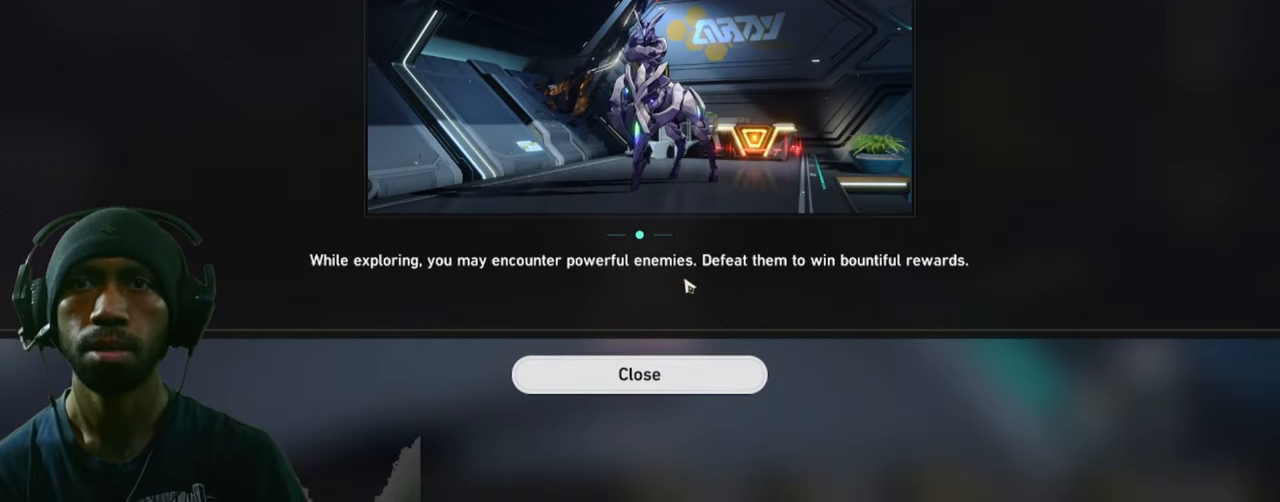
{"keys": ["2"], "mouse": [], "events": []}